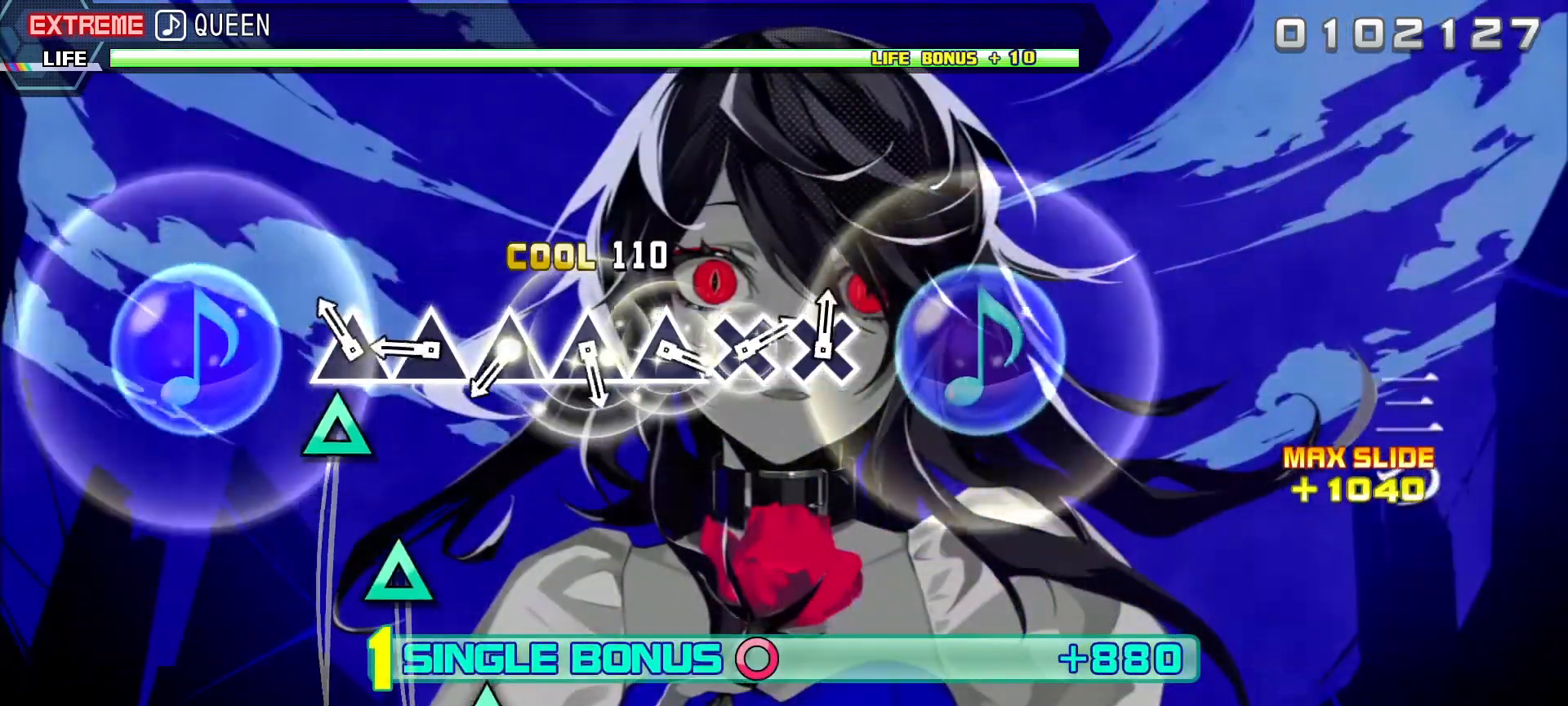
Gameplay with a controller (PlayStation layout); each line is a JSON object with the inputs held at the frame after it. "events" lists button and stick changes between this image and that frame as [ms after this image, input, new state], when the widget could be followed in between.
{"buttons": ["TRIANGLE", "L1"], "left_stick": "center", "right_stick": "center", "events": [[117, "TRIANGLE", "down"], [217, "TRIANGLE", "up"], [283, "TRIANGLE", "down"], [383, "TRIANGLE", "up"], [450, "TRIANGLE", "down"]]}
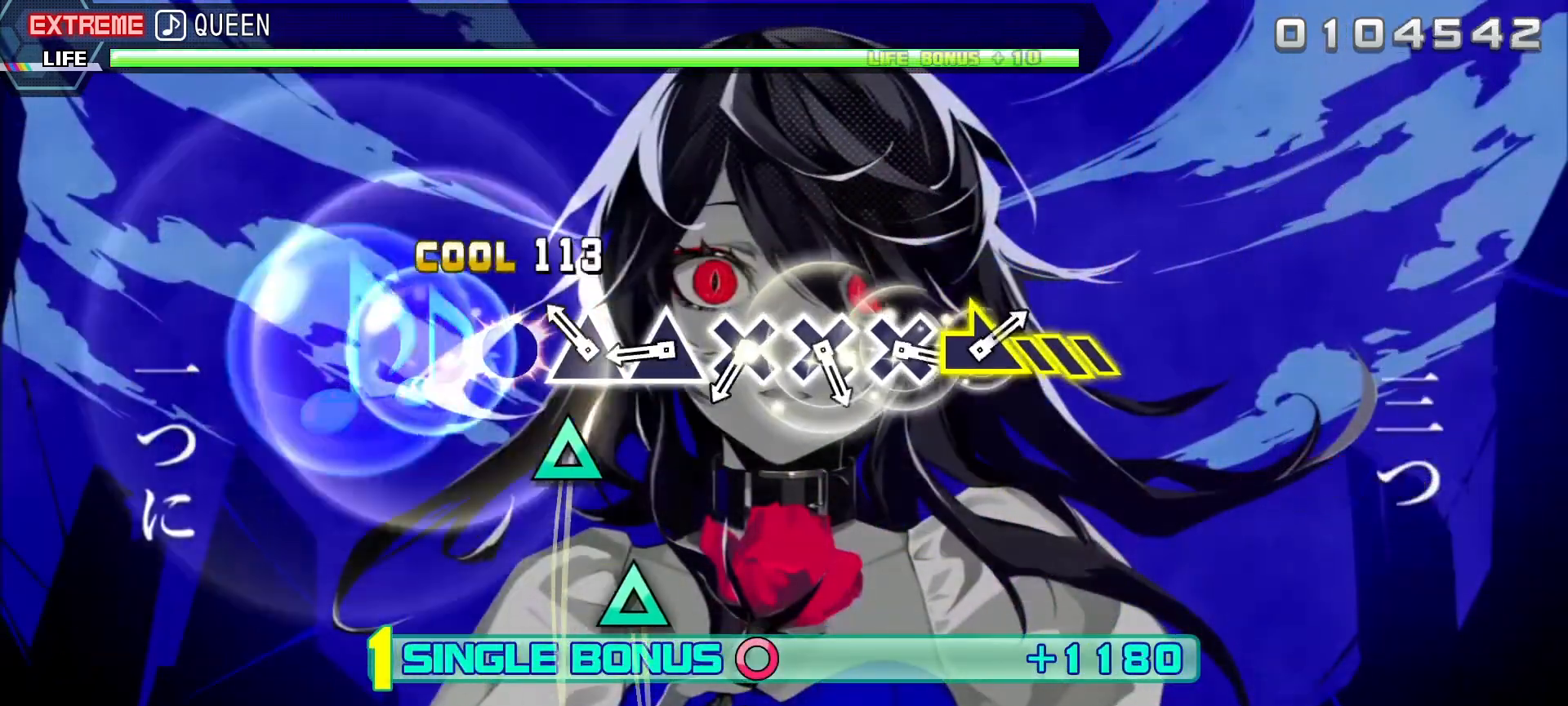
{"buttons": ["CROSS", "L1"], "left_stick": "center", "right_stick": "center", "events": [[67, "TRIANGLE", "up"], [150, "TRIANGLE", "down"], [250, "TRIANGLE", "up"], [317, "TRIANGLE", "down"], [417, "TRIANGLE", "up"], [483, "CROSS", "down"]]}
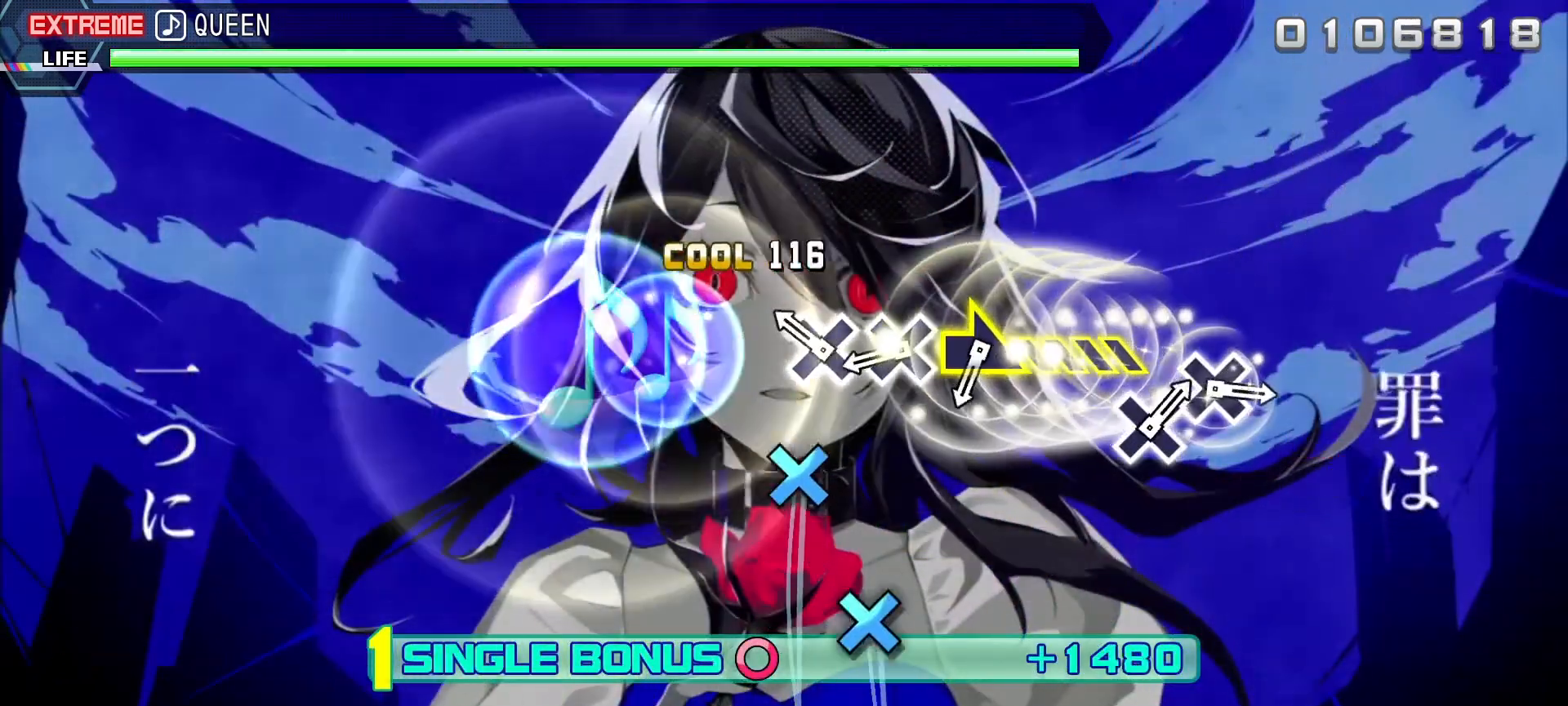
{"buttons": ["L1"], "left_stick": "right", "right_stick": "center", "events": [[100, "CROSS", "up"], [167, "CROSS", "down"], [267, "CROSS", "up"], [333, "CROSS", "down"], [483, "CROSS", "up"], [483, "left_stick", "right"]]}
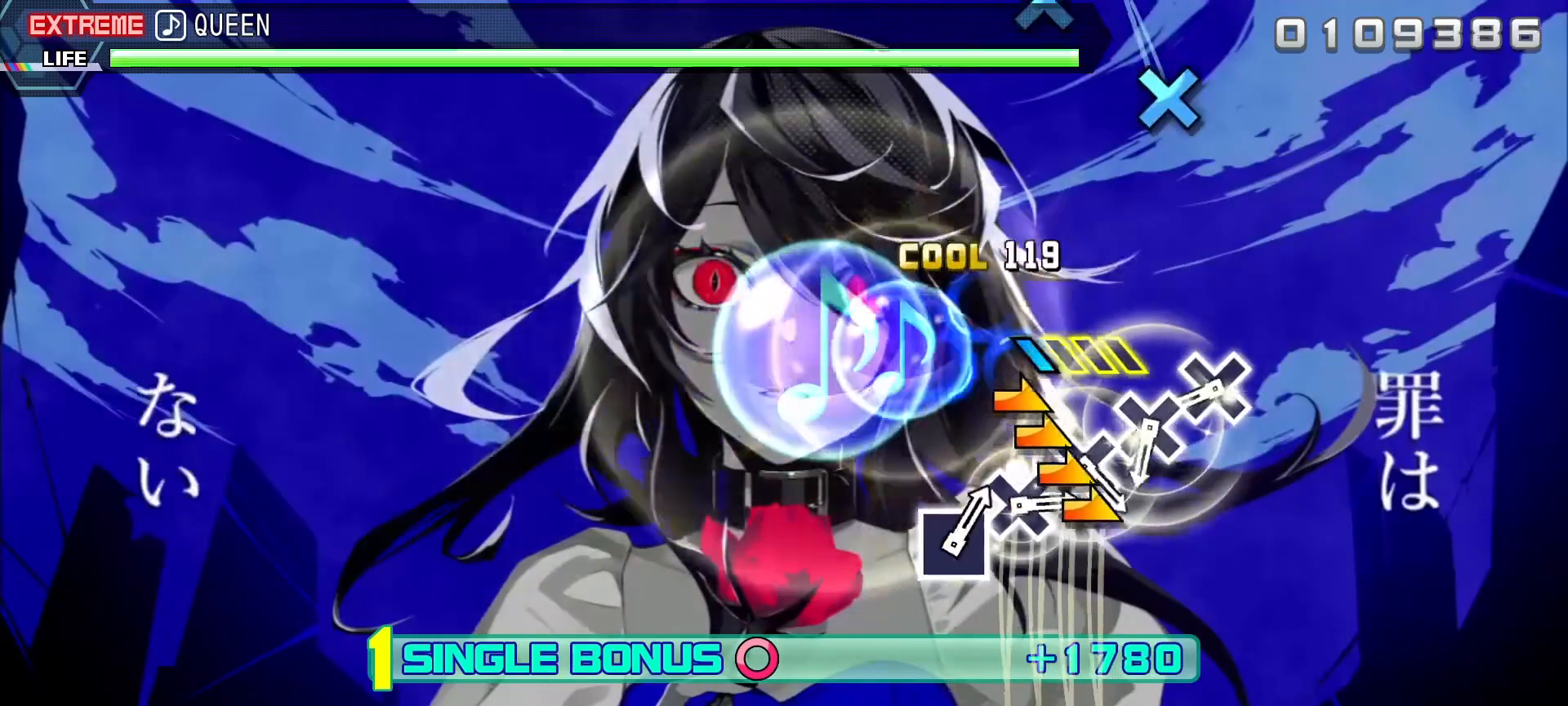
{"buttons": ["L1"], "left_stick": "center", "right_stick": "center", "events": [[317, "left_stick", "center"], [383, "CROSS", "down"], [483, "CROSS", "up"]]}
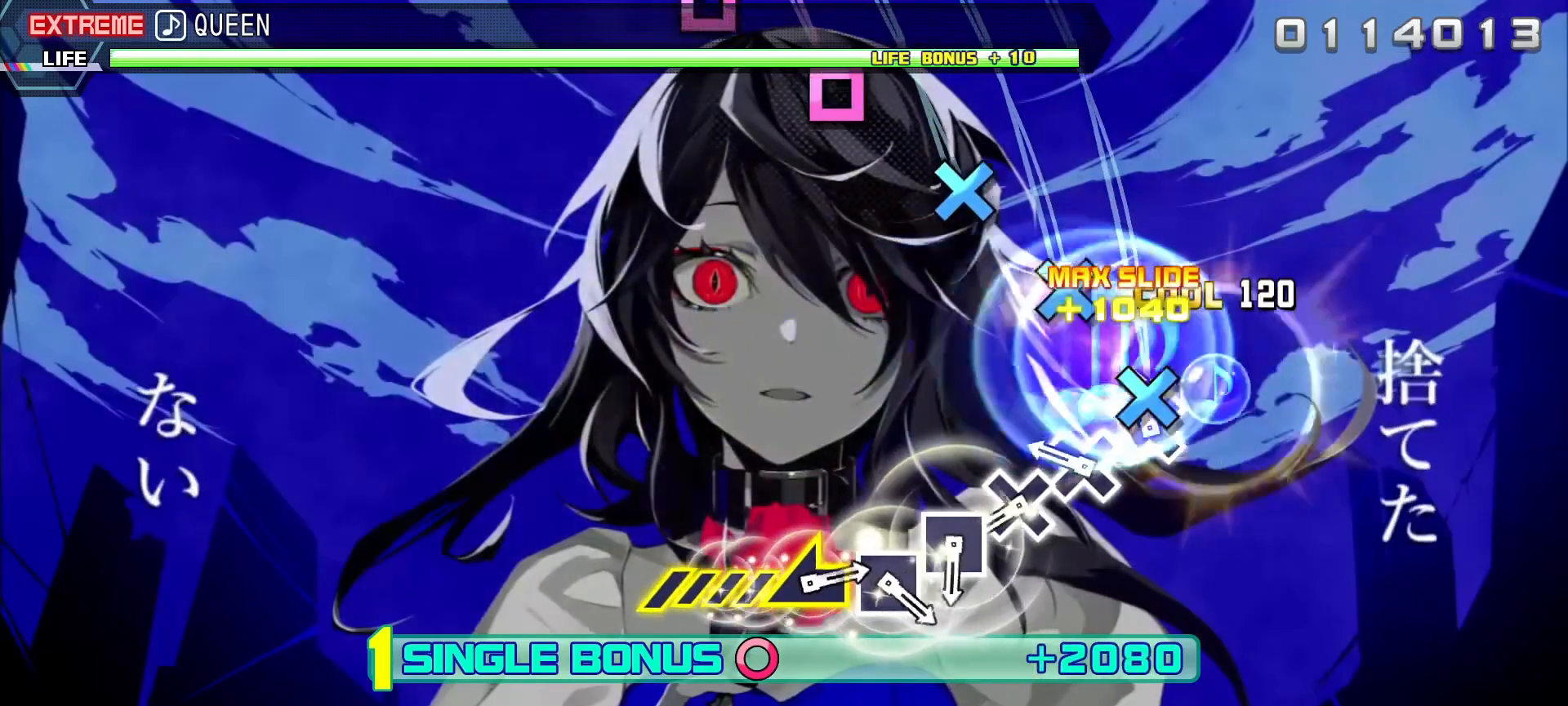
{"buttons": ["CROSS", "L1"], "left_stick": "center", "right_stick": "center", "events": [[67, "CROSS", "down"], [167, "CROSS", "up"], [233, "CROSS", "down"], [350, "CROSS", "up"], [400, "CROSS", "down"]]}
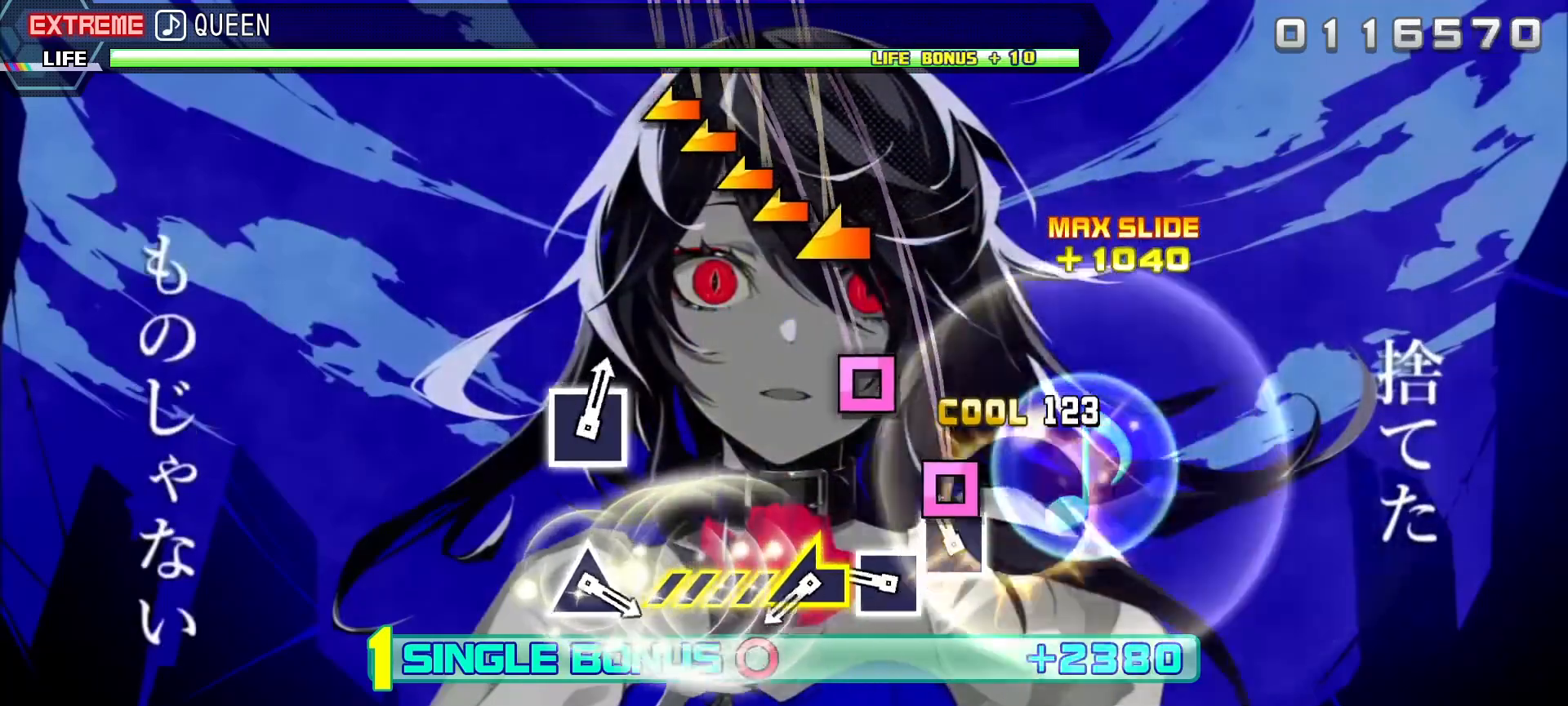
{"buttons": ["L1"], "left_stick": "left", "right_stick": "center", "events": [[17, "CROSS", "up"], [83, "SQUARE", "down"], [183, "SQUARE", "up"], [250, "SQUARE", "down"], [383, "SQUARE", "up"], [417, "left_stick", "left"]]}
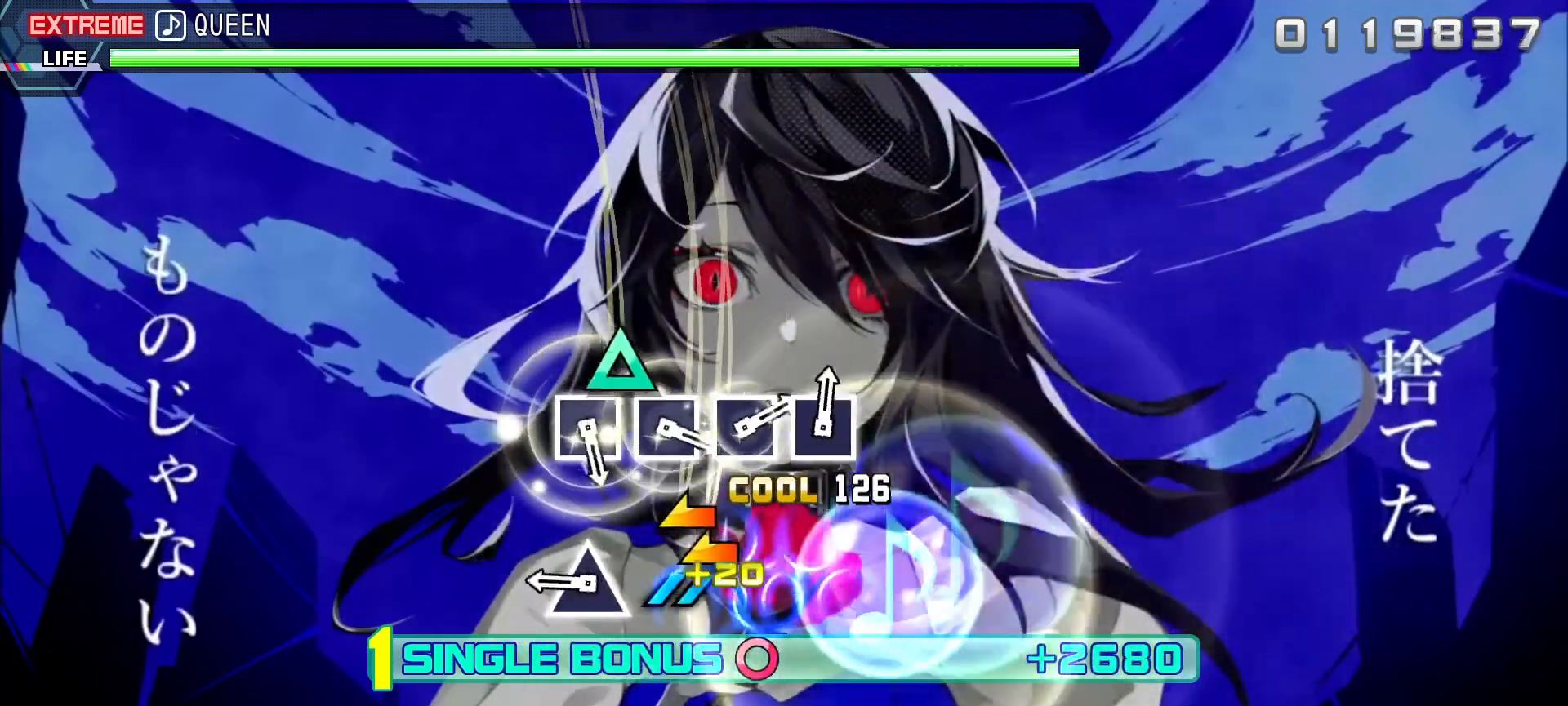
{"buttons": ["L1"], "left_stick": "center", "right_stick": "center", "events": [[267, "left_stick", "center"], [317, "TRIANGLE", "down"], [433, "TRIANGLE", "up"]]}
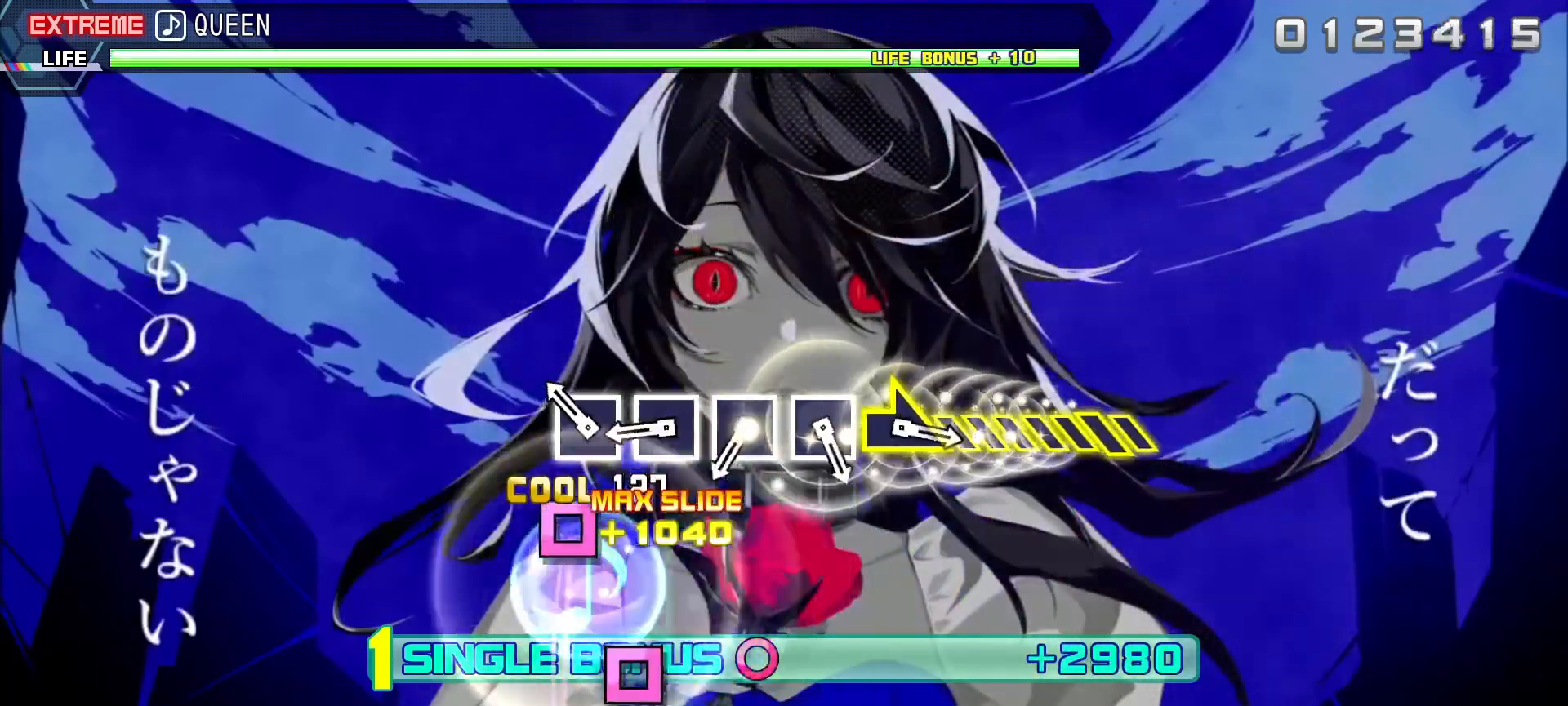
{"buttons": ["L1"], "left_stick": "center", "right_stick": "center", "events": [[150, "SQUARE", "down"], [250, "SQUARE", "up"], [333, "SQUARE", "down"], [433, "SQUARE", "up"]]}
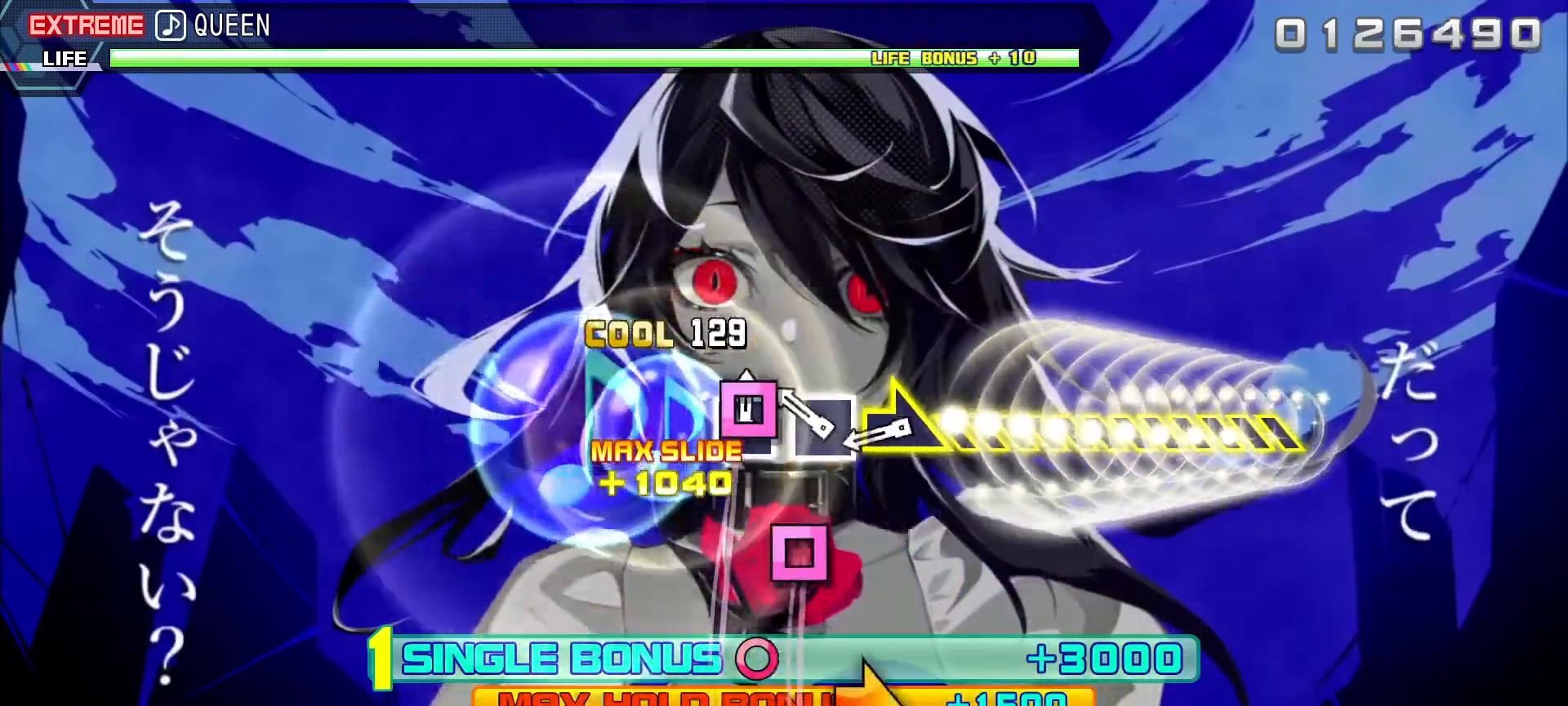
{"buttons": [], "left_stick": "right", "right_stick": "center", "events": [[17, "SQUARE", "down"], [117, "SQUARE", "up"], [183, "SQUARE", "down"], [283, "L1", "up"], [333, "SQUARE", "up"], [350, "left_stick", "right"]]}
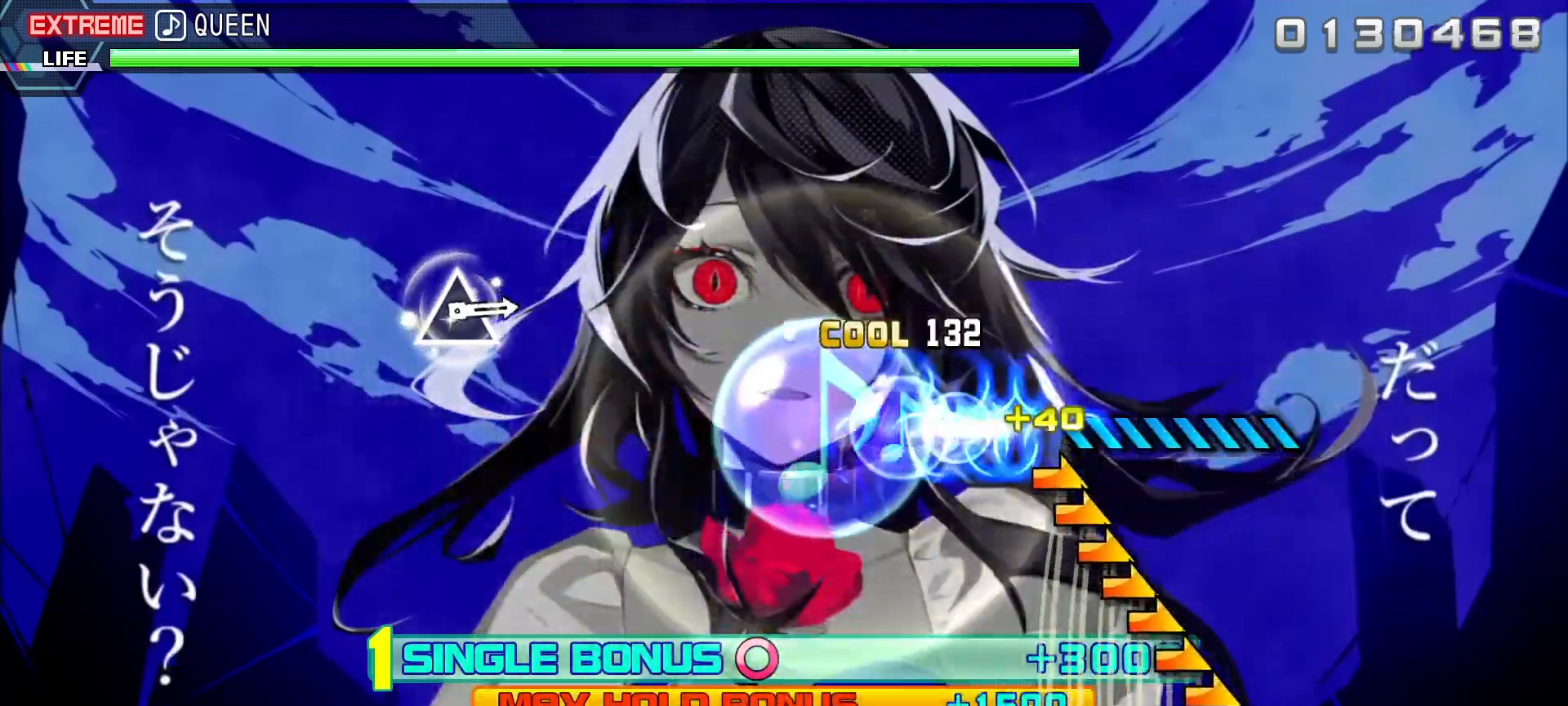
{"buttons": [], "left_stick": "up-right", "right_stick": "center", "events": [[317, "left_stick", "up-right"]]}
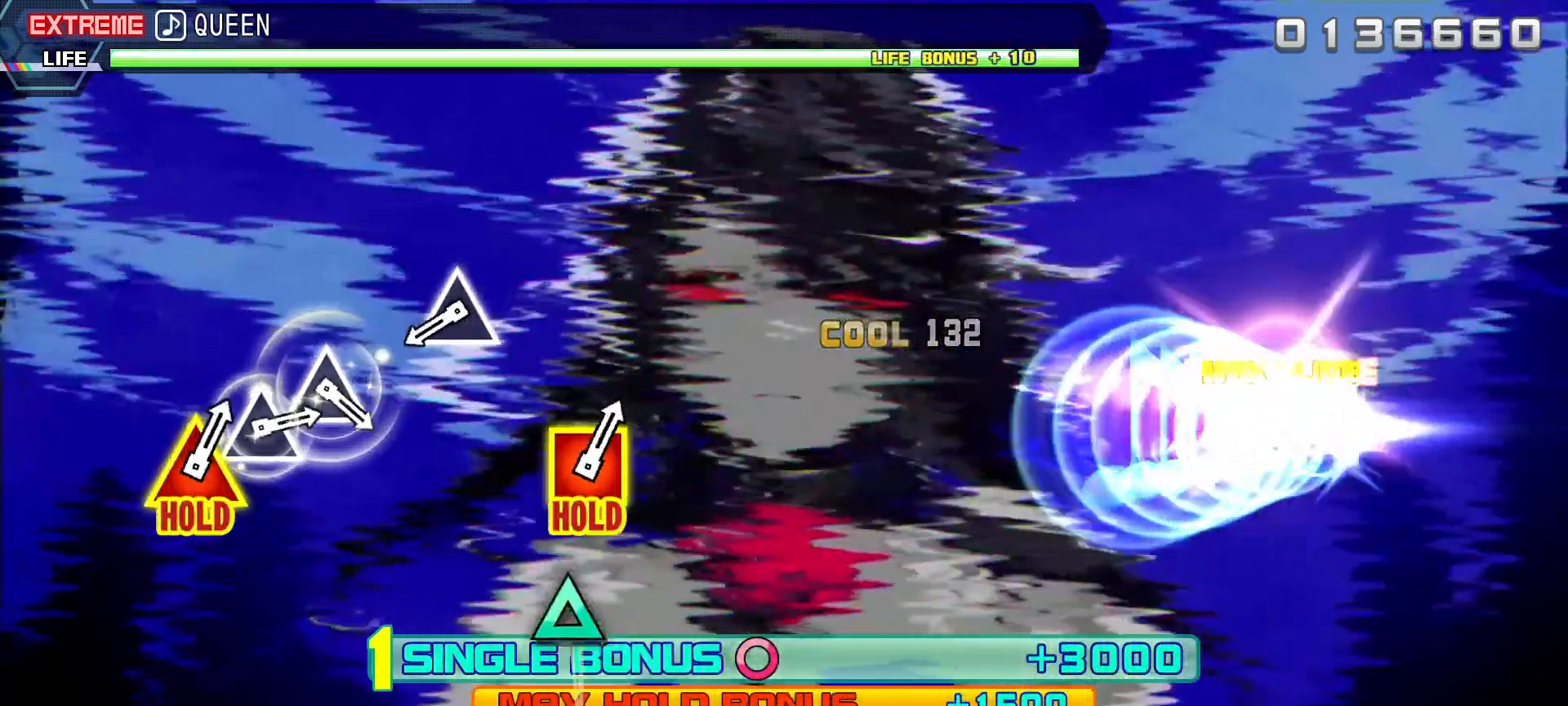
{"buttons": ["TRIANGLE"], "left_stick": "center", "right_stick": "center", "events": [[217, "left_stick", "center"], [383, "TRIANGLE", "down"]]}
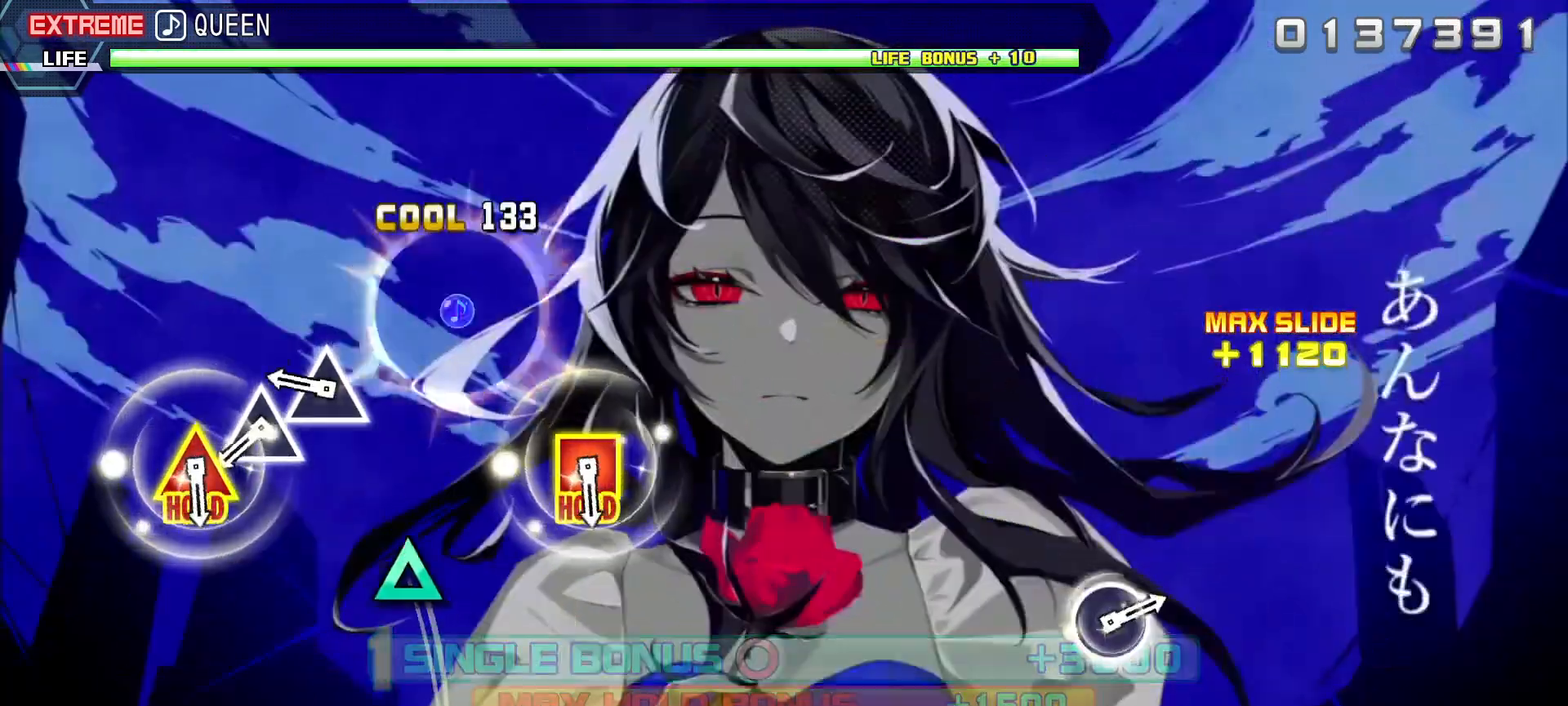
{"buttons": ["TRIANGLE"], "left_stick": "center", "right_stick": "center", "events": [[33, "TRIANGLE", "up"], [233, "TRIANGLE", "down"], [350, "TRIANGLE", "up"], [417, "TRIANGLE", "down"]]}
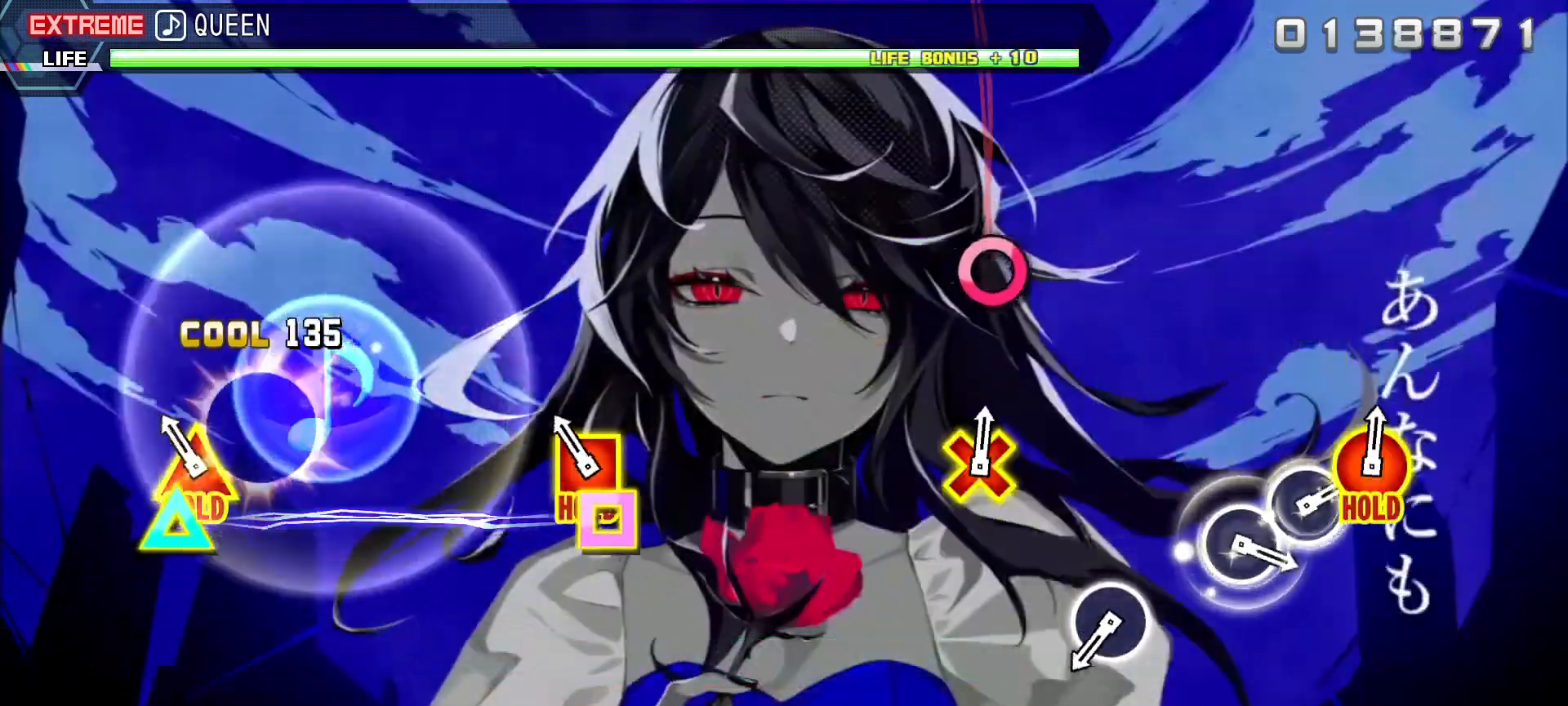
{"buttons": ["CIRCLE", "R1"], "left_stick": "center", "right_stick": "center", "events": [[17, "TRIANGLE", "up"], [100, "TRIANGLE", "down"], [117, "DPAD_LEFT", "down"], [217, "R1", "down"], [267, "DPAD_LEFT", "up"], [283, "TRIANGLE", "up"], [467, "CIRCLE", "down"]]}
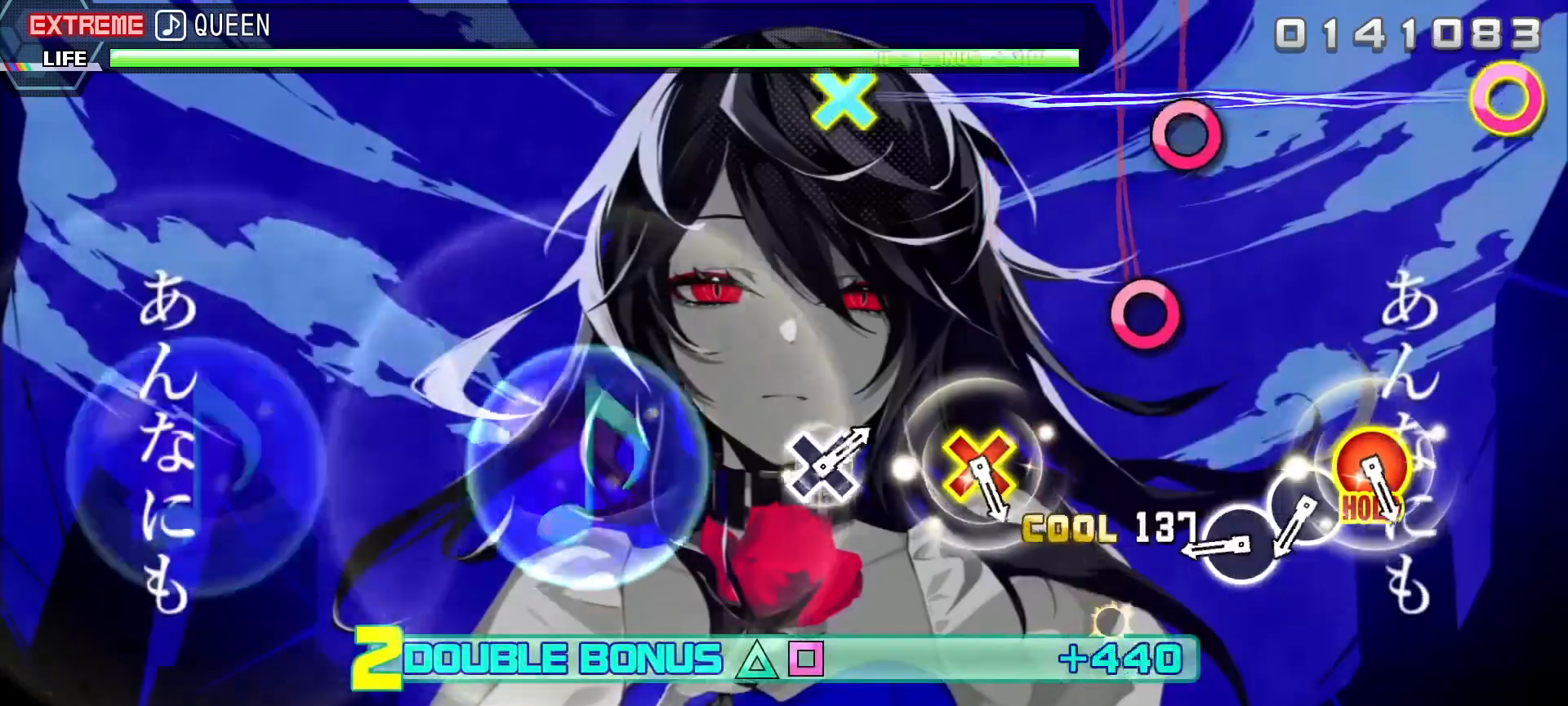
{"buttons": ["CIRCLE", "R1"], "left_stick": "center", "right_stick": "center", "events": [[117, "CIRCLE", "up"], [300, "CIRCLE", "down"], [417, "CIRCLE", "up"], [483, "CIRCLE", "down"]]}
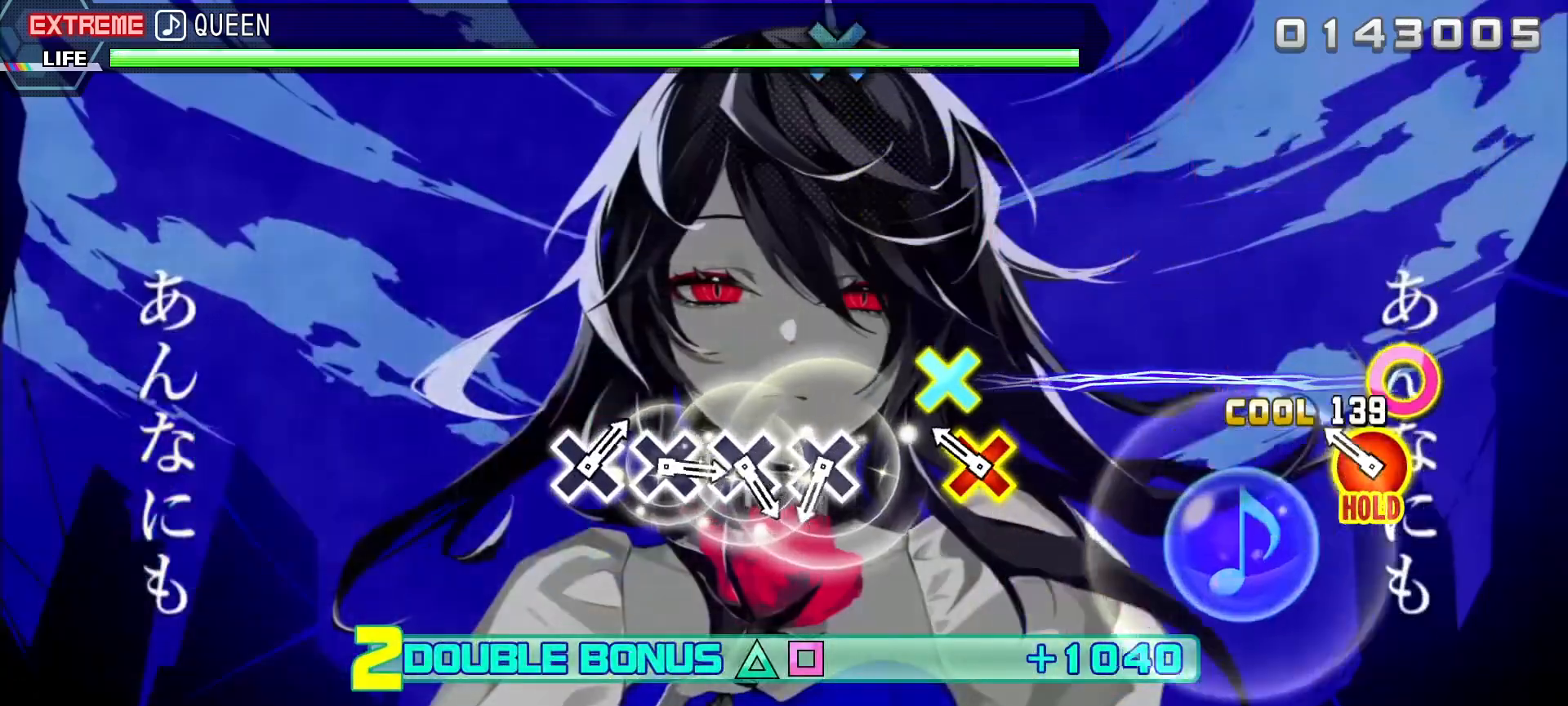
{"buttons": ["L1"], "left_stick": "center", "right_stick": "center", "events": [[83, "CIRCLE", "up"], [167, "CIRCLE", "down"], [183, "DPAD_DOWN", "down"], [283, "L1", "down"], [333, "CIRCLE", "up"], [333, "DPAD_DOWN", "up"], [333, "R1", "up"]]}
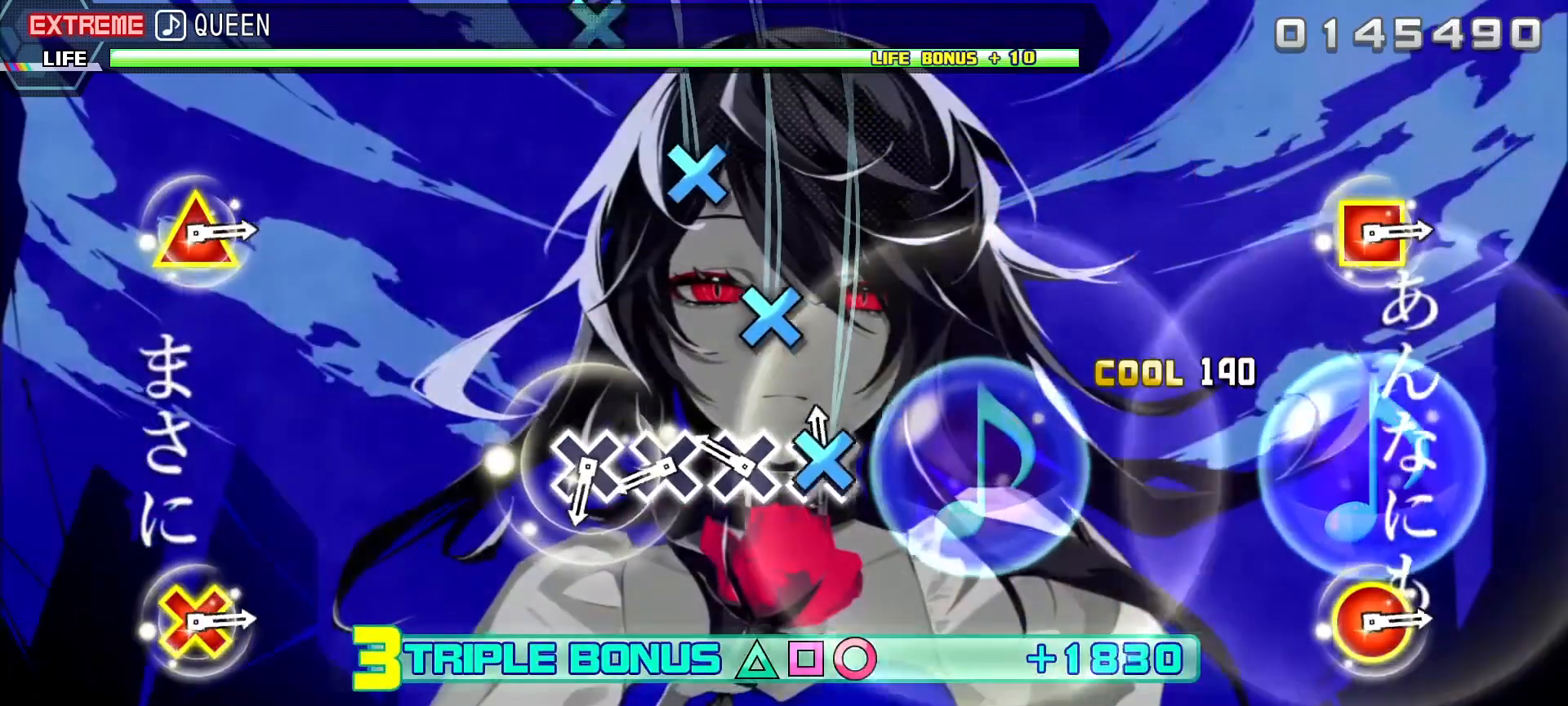
{"buttons": ["L1"], "left_stick": "center", "right_stick": "center", "events": [[33, "CROSS", "down"], [133, "CROSS", "up"], [200, "CROSS", "down"], [300, "CROSS", "up"], [383, "CROSS", "down"], [483, "CROSS", "up"]]}
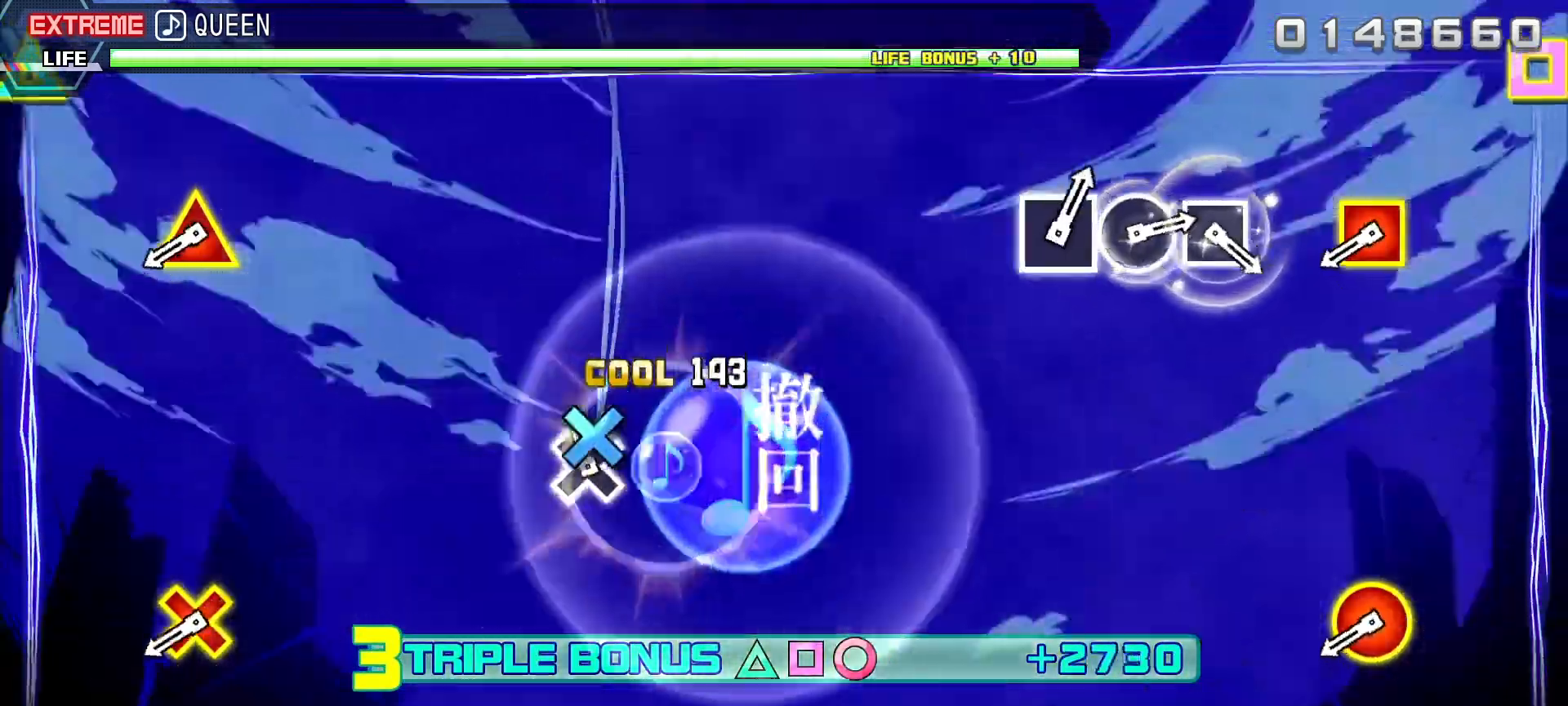
{"buttons": ["L1", "R1"], "left_stick": "center", "right_stick": "center", "events": [[50, "CROSS", "down"], [200, "CROSS", "up"], [400, "R1", "down"]]}
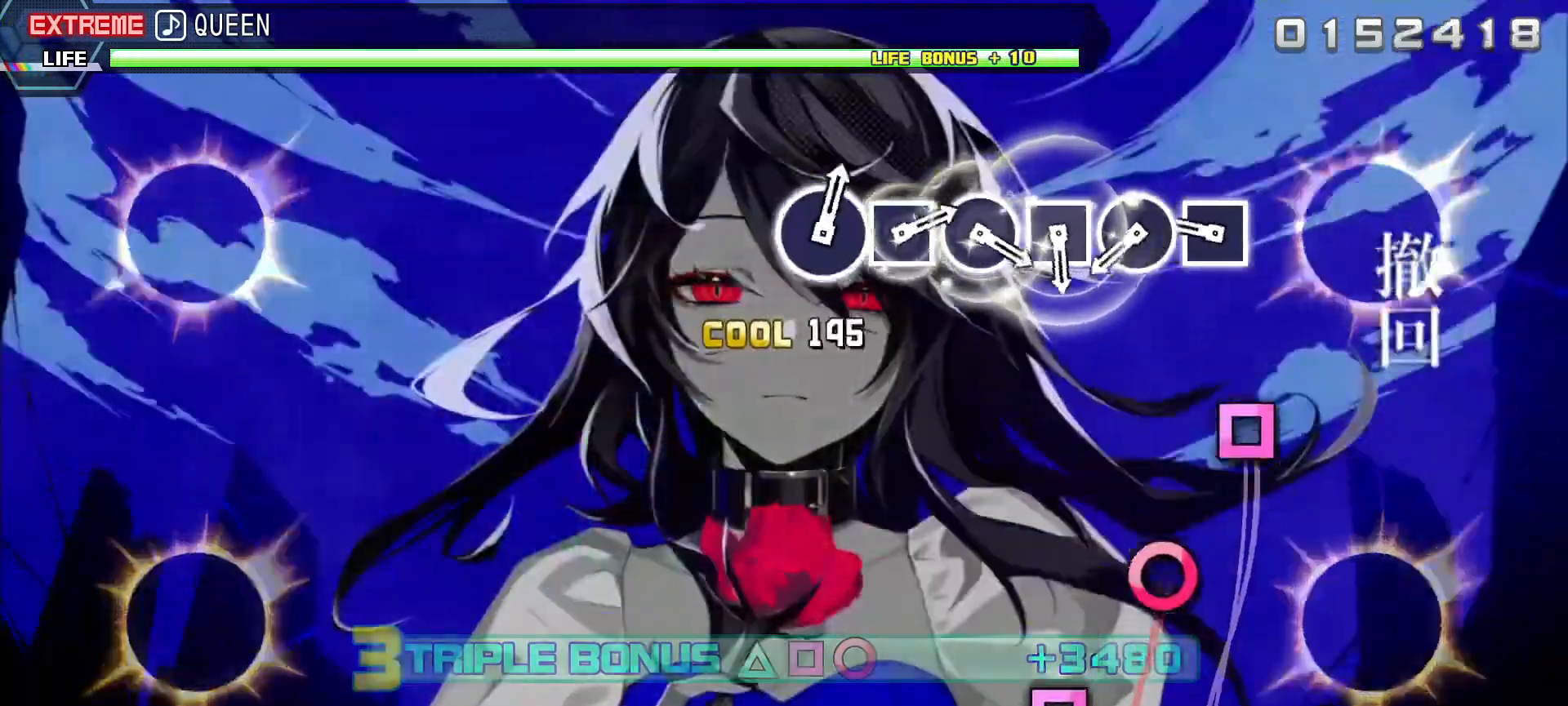
{"buttons": ["CIRCLE"], "left_stick": "center", "right_stick": "center", "events": [[50, "R1", "up"], [250, "L1", "up"], [250, "SQUARE", "down"], [350, "SQUARE", "up"], [433, "CIRCLE", "down"]]}
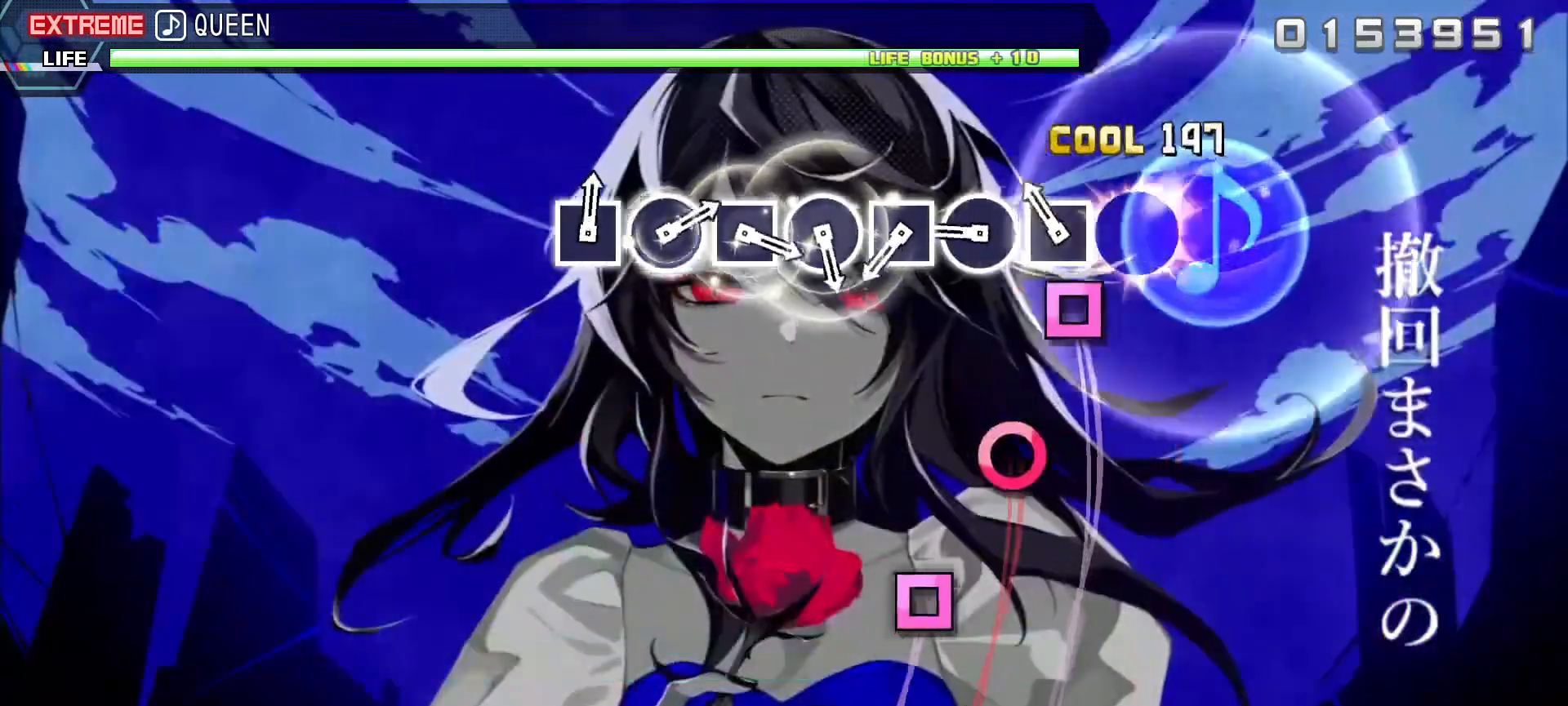
{"buttons": ["SQUARE"], "left_stick": "center", "right_stick": "center", "events": [[33, "CIRCLE", "up"], [117, "SQUARE", "down"], [217, "SQUARE", "up"], [283, "CIRCLE", "down"], [383, "CIRCLE", "up"], [467, "SQUARE", "down"]]}
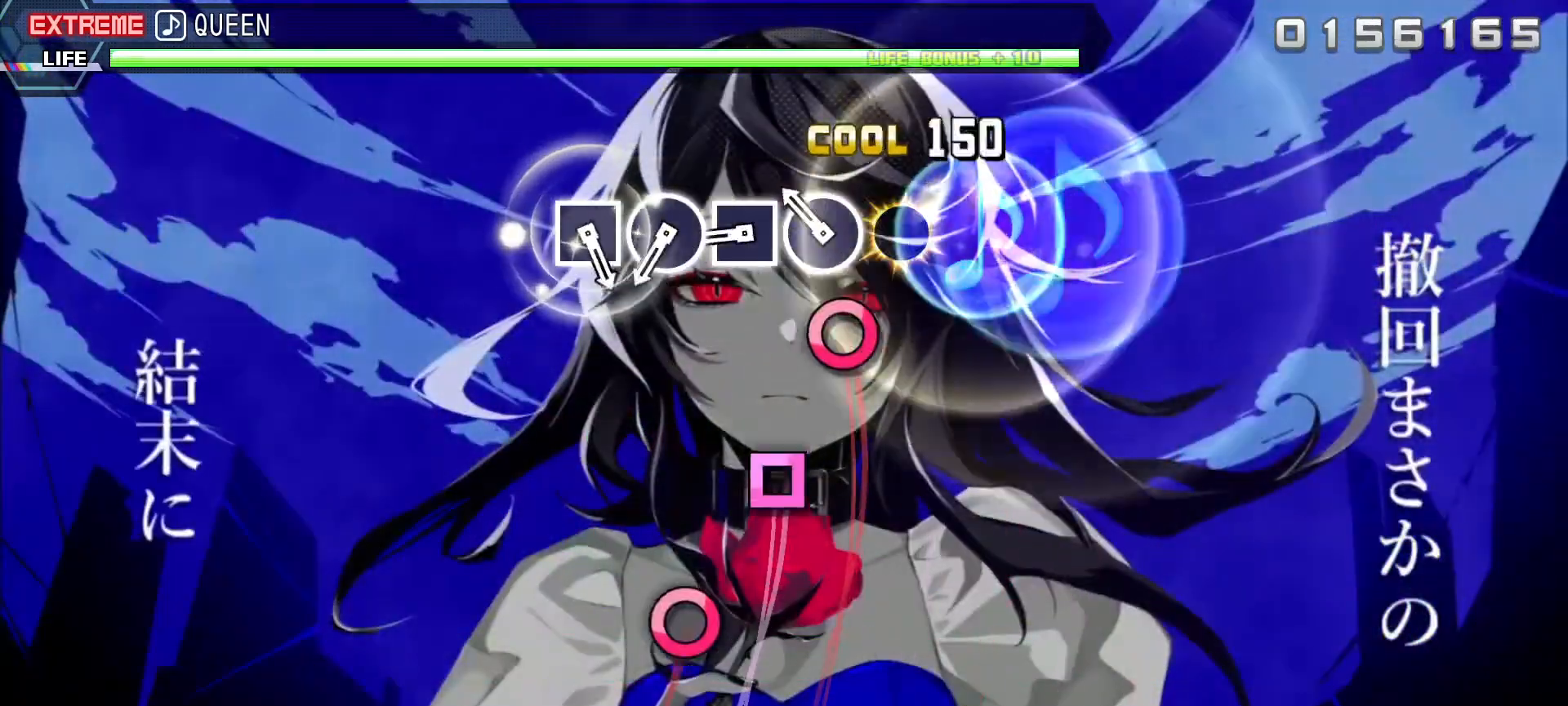
{"buttons": ["CIRCLE"], "left_stick": "center", "right_stick": "center", "events": [[50, "SQUARE", "up"], [133, "CIRCLE", "down"], [233, "CIRCLE", "up"], [317, "SQUARE", "down"], [417, "SQUARE", "up"], [500, "CIRCLE", "down"]]}
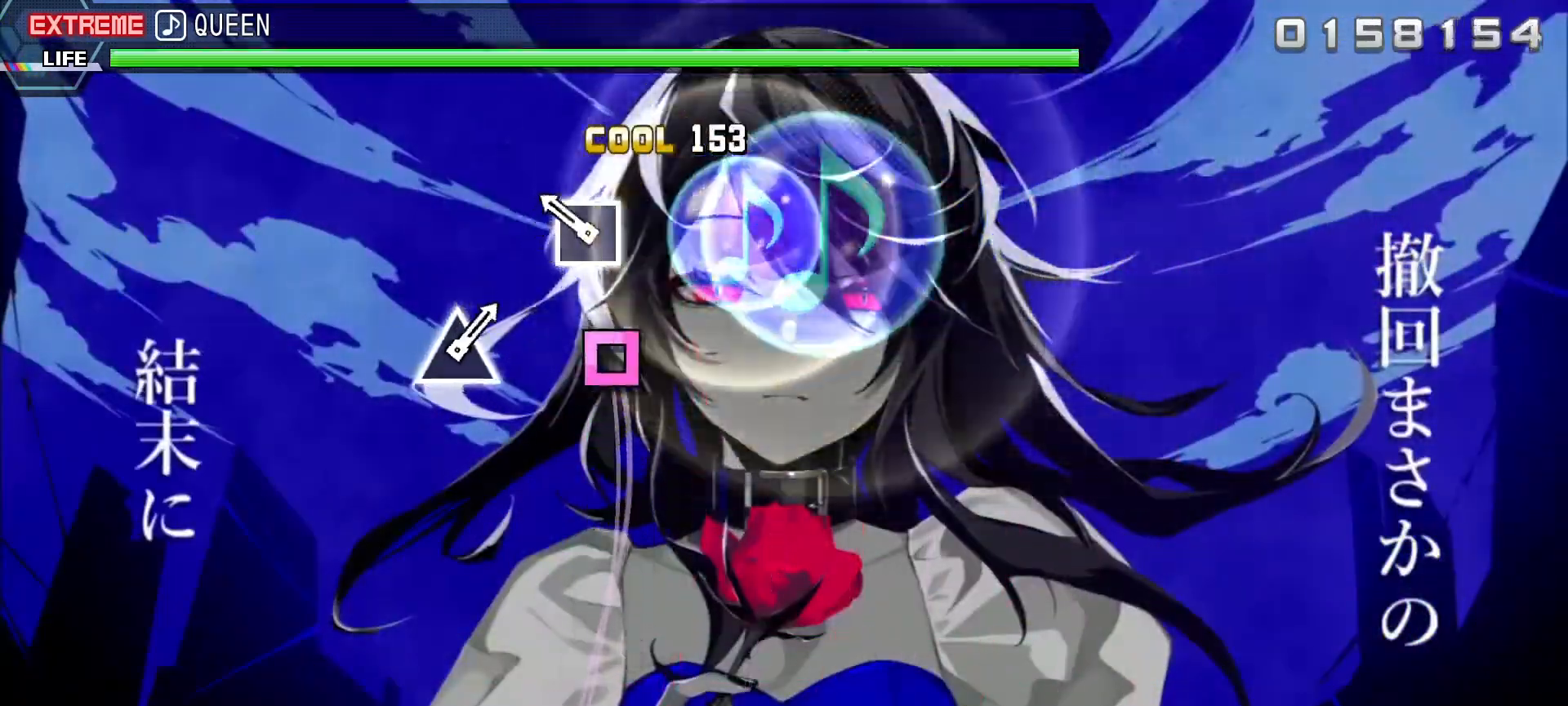
{"buttons": [], "left_stick": "center", "right_stick": "center", "events": [[100, "CIRCLE", "up"], [167, "SQUARE", "down"], [317, "SQUARE", "up"]]}
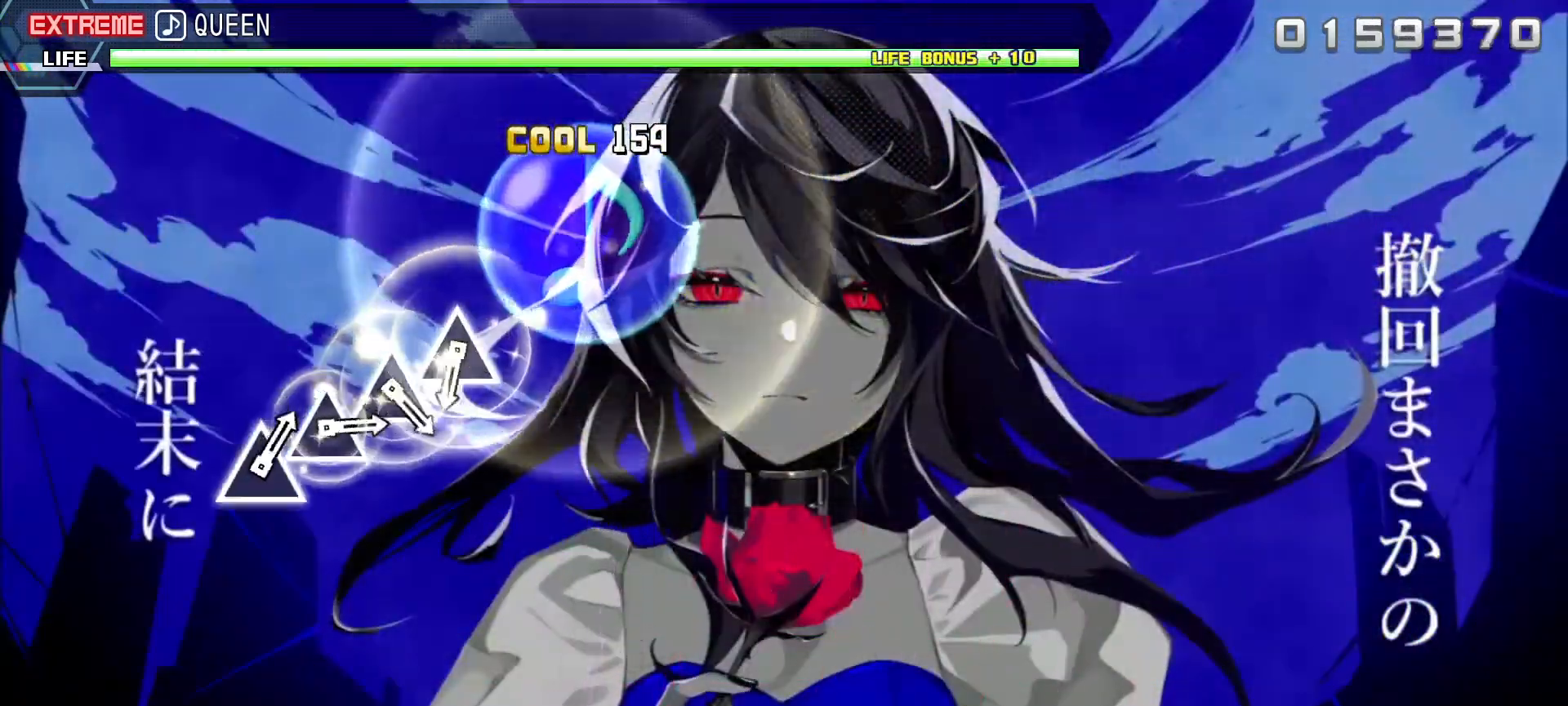
{"buttons": [], "left_stick": "center", "right_stick": "center", "events": []}
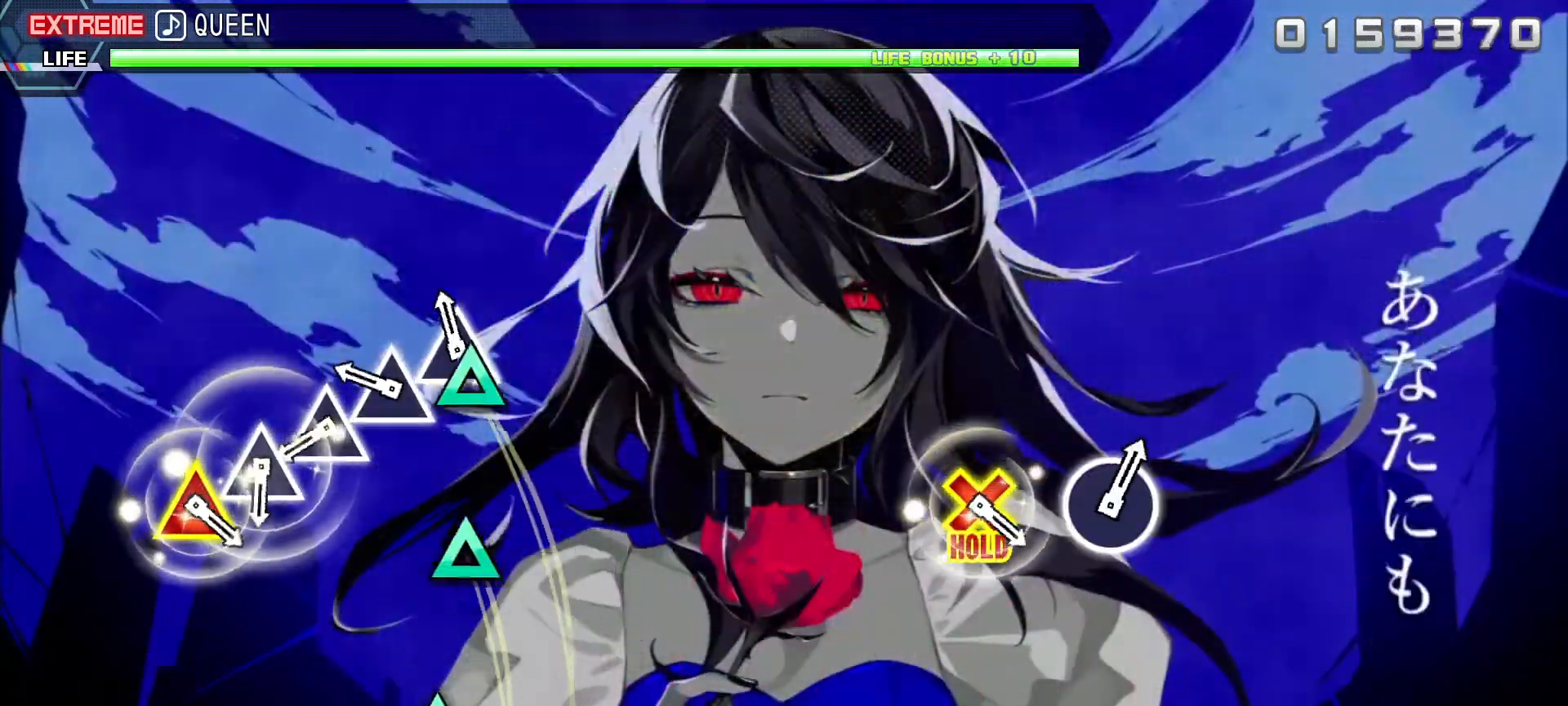
{"buttons": ["TRIANGLE"], "left_stick": "center", "right_stick": "center", "events": [[50, "TRIANGLE", "down"], [150, "TRIANGLE", "up"], [233, "TRIANGLE", "down"], [333, "TRIANGLE", "up"], [400, "TRIANGLE", "down"]]}
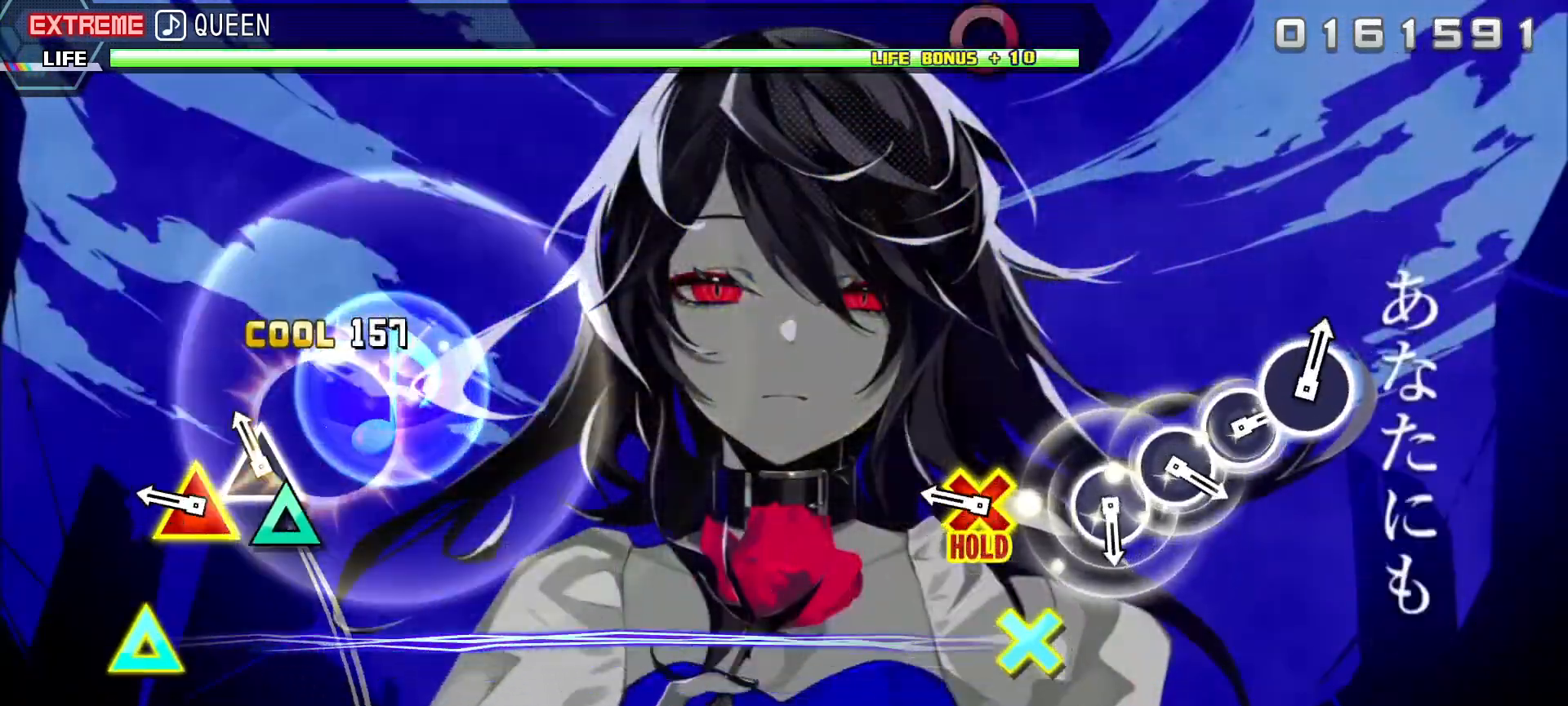
{"buttons": ["L2"], "left_stick": "center", "right_stick": "center", "events": [[17, "TRIANGLE", "up"], [67, "TRIANGLE", "down"], [267, "L2", "down"], [283, "TRIANGLE", "up"]]}
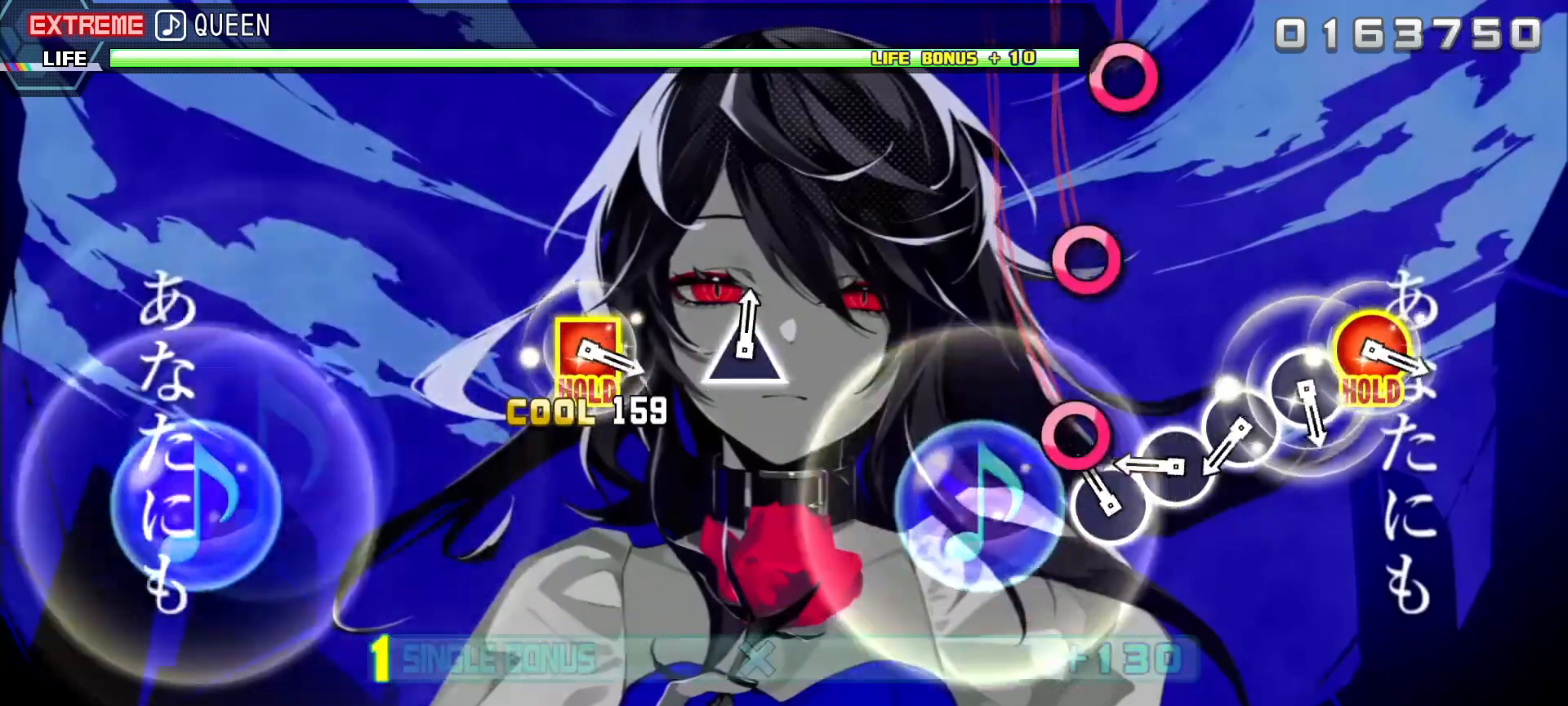
{"buttons": ["CIRCLE", "L2"], "left_stick": "center", "right_stick": "center", "events": [[100, "CIRCLE", "down"], [217, "CIRCLE", "up"], [267, "CIRCLE", "down"], [383, "CIRCLE", "up"], [450, "CIRCLE", "down"]]}
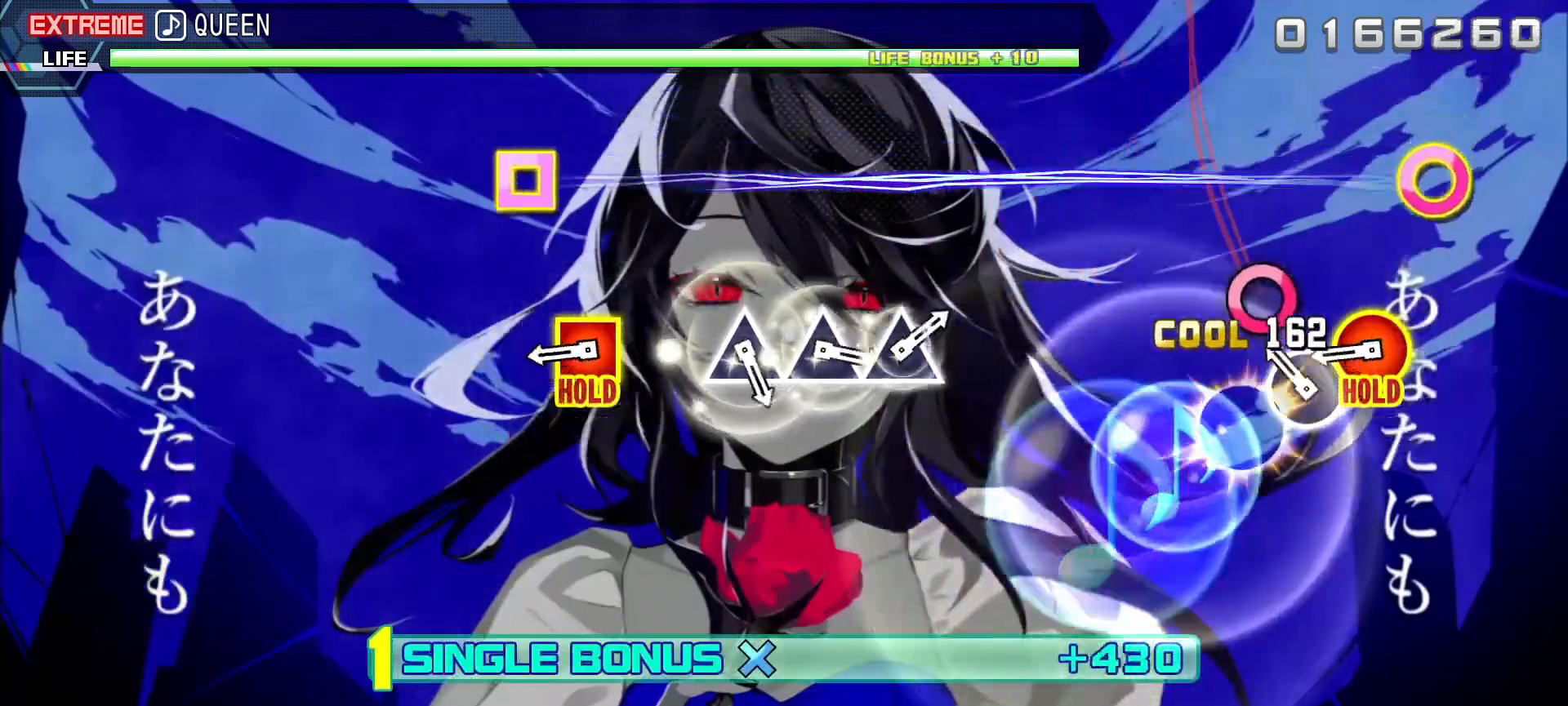
{"buttons": ["L2", "R2"], "left_stick": "center", "right_stick": "center", "events": [[50, "CIRCLE", "up"], [117, "CIRCLE", "down"], [267, "CIRCLE", "up"], [300, "R2", "down"]]}
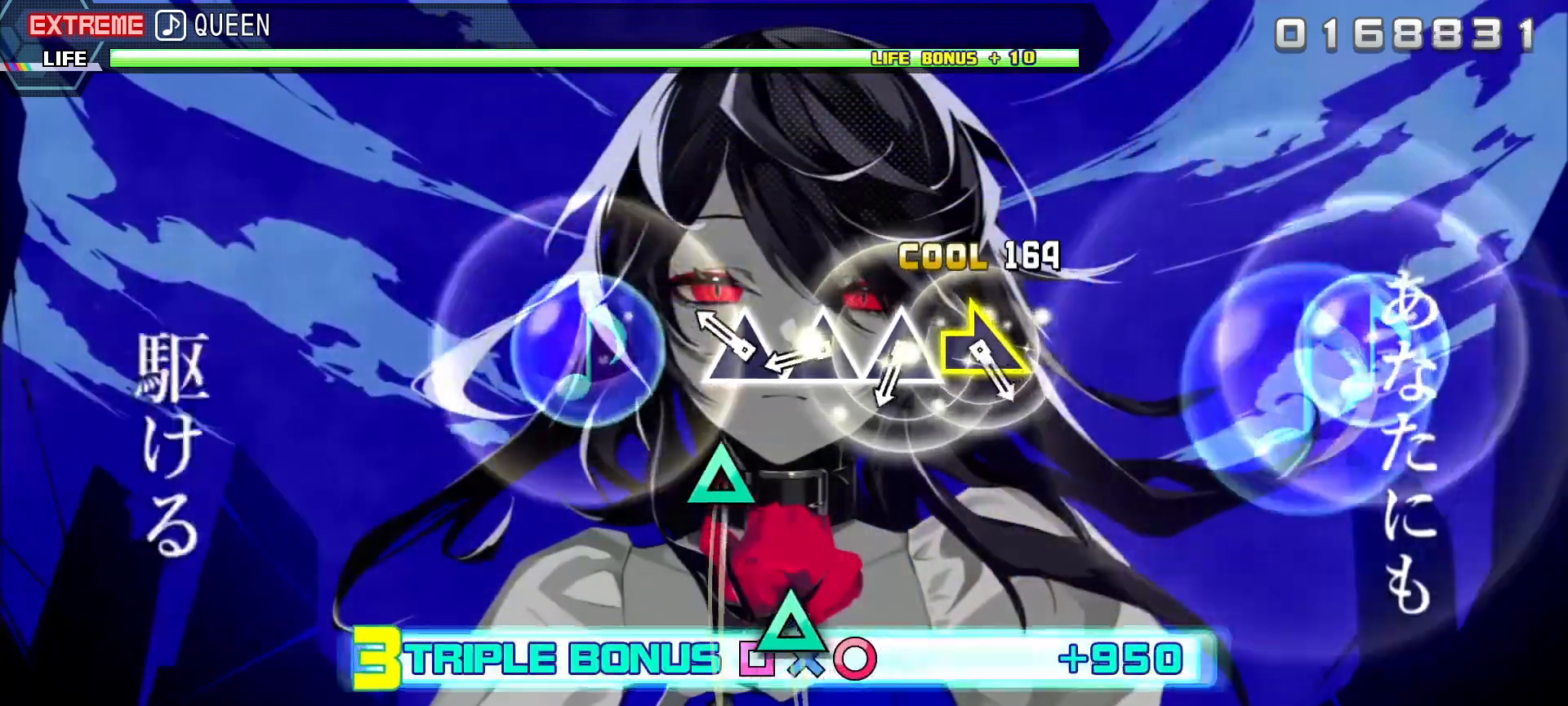
{"buttons": ["L2", "R2"], "left_stick": "center", "right_stick": "center", "events": [[167, "TRIANGLE", "down"], [283, "TRIANGLE", "up"], [350, "TRIANGLE", "down"], [467, "TRIANGLE", "up"]]}
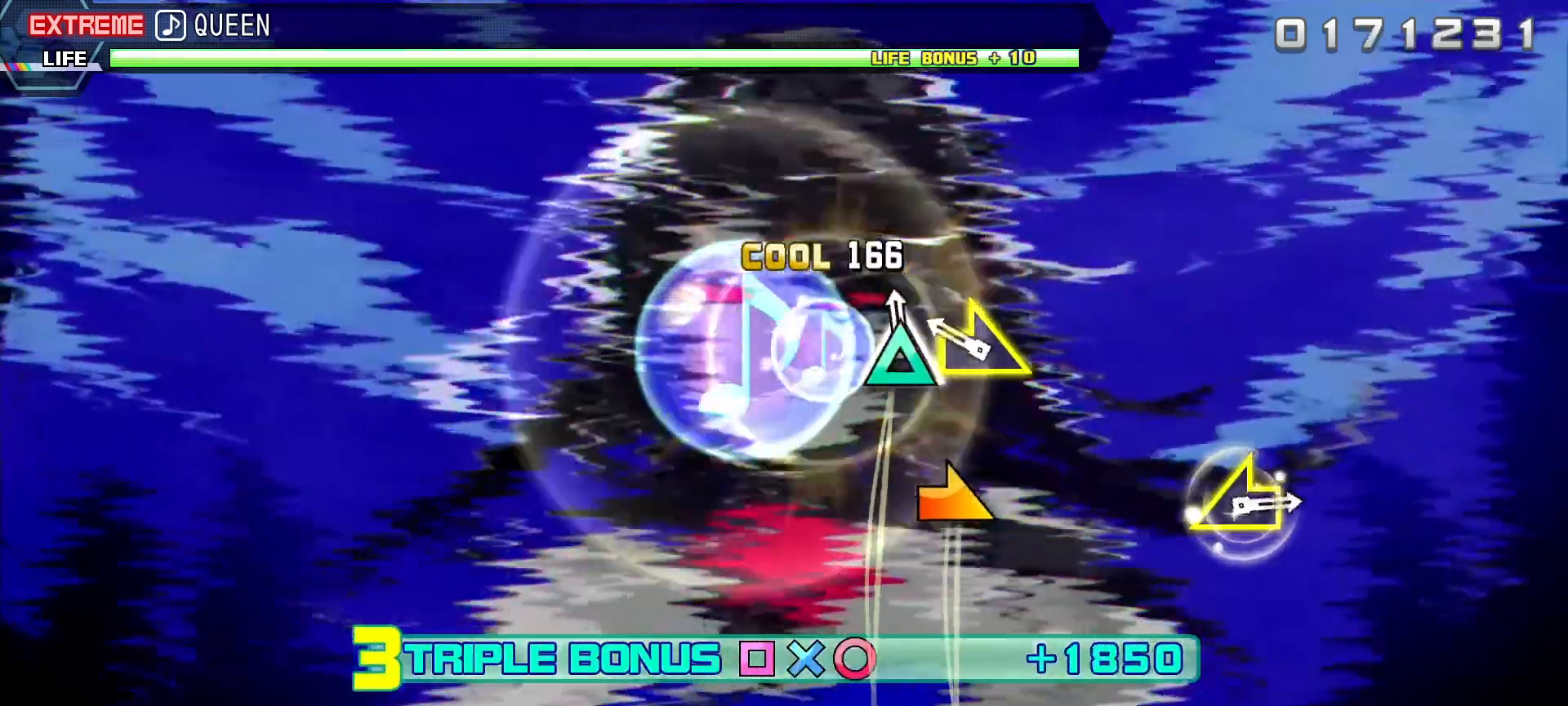
{"buttons": ["L2", "R2"], "left_stick": "center", "right_stick": "center", "events": [[17, "TRIANGLE", "down"], [167, "TRIANGLE", "up"], [183, "left_stick", "up-right"], [350, "left_stick", "center"]]}
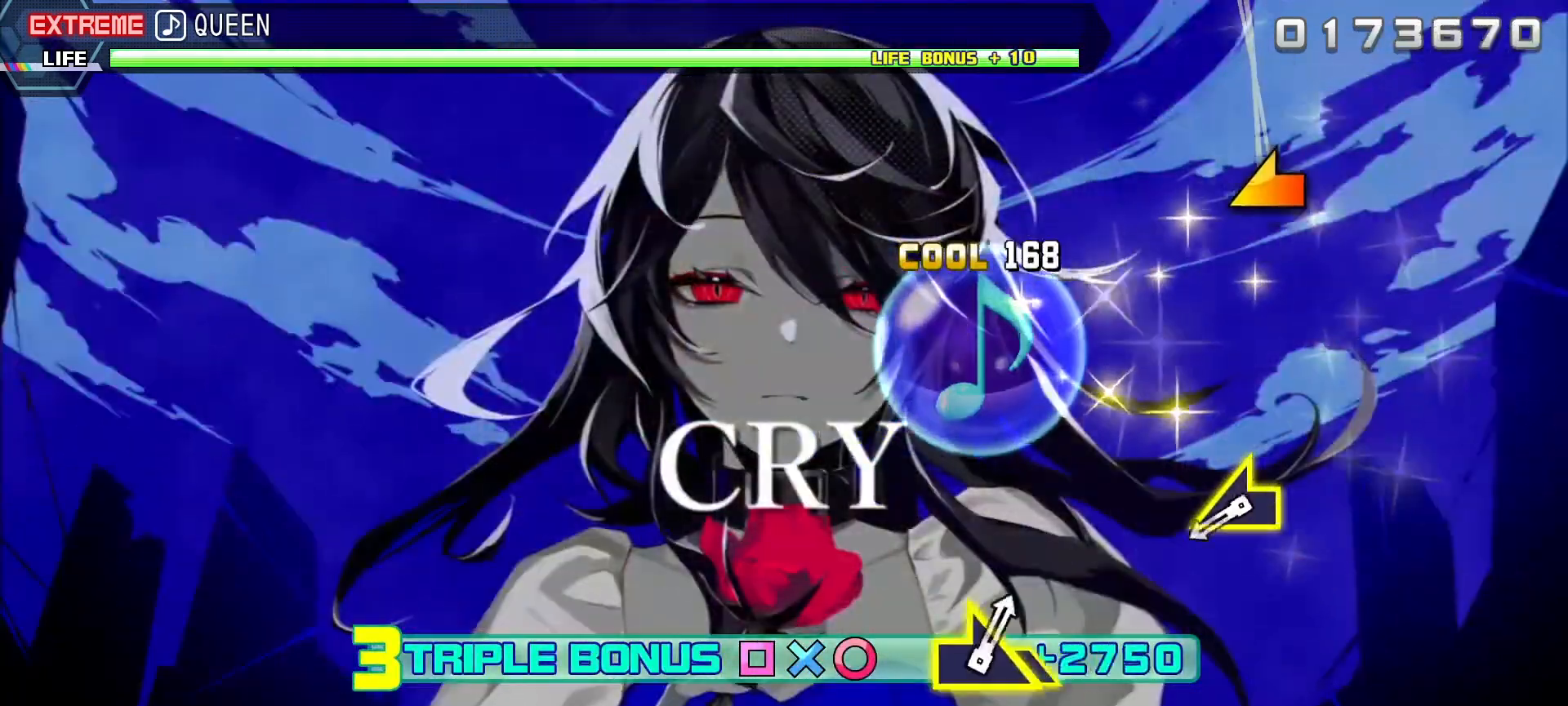
{"buttons": ["L2", "R2"], "left_stick": "left", "right_stick": "center", "events": [[433, "left_stick", "left"]]}